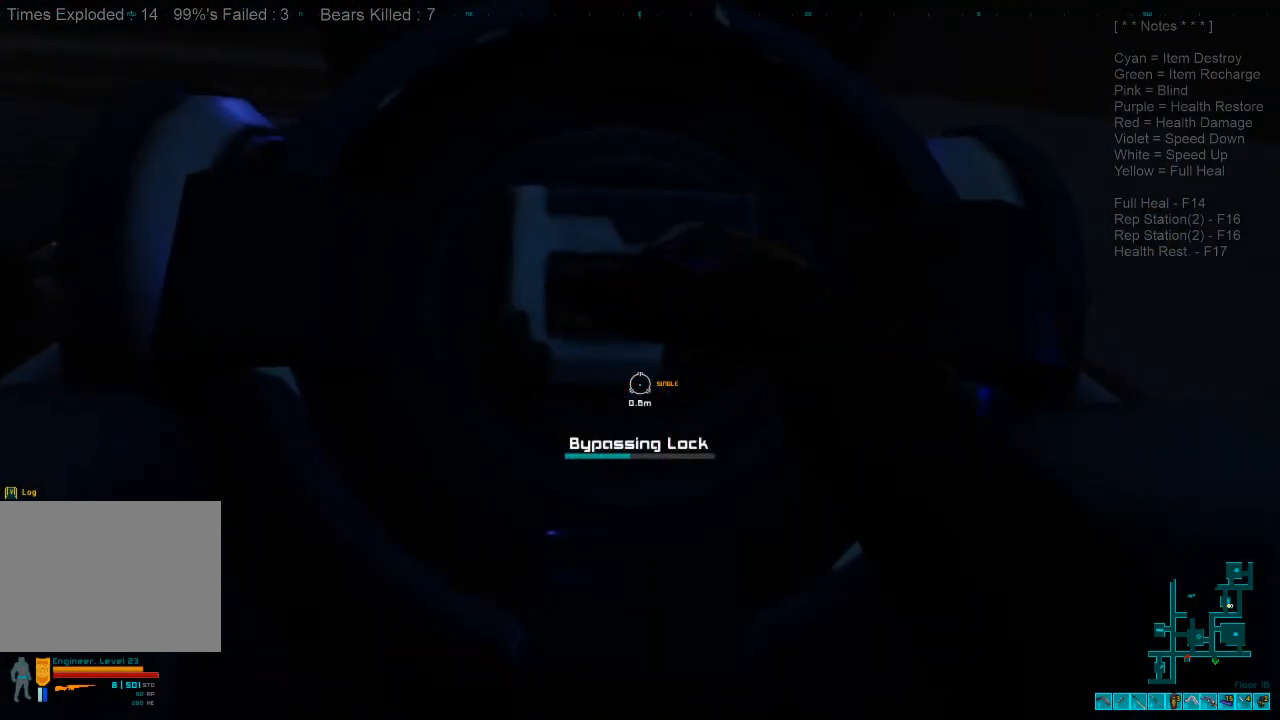
Gameplay with keyboard and mouse; each line is a JSON object with the keys and mouse buttons held at the frame after it. "events" lists presses ("down") and releases ("up") of "1", "2", "3", "4", "a", "alt", "c", "caps_lock", "ctrl", "d", "e", "f", "q", "r", "s", "shift", "space", "super", "tab", "tilde", "v", "w", "x", "z", "mouse_left", "mouse_wheel" and "mouse_right" between this image and that frame as [ms after this image, input, new state], when the widget could be followed in between. "mouse_left", "mouse_wheel", "mouse_right" = the "left", "wheel", "right" buttons of the "mouse" list. No other keys are recorded. "wheel" means that the mouse wheel is clicked or scrolled. Mouse movement is not recorded.
{"keys": [], "mouse": [], "events": []}
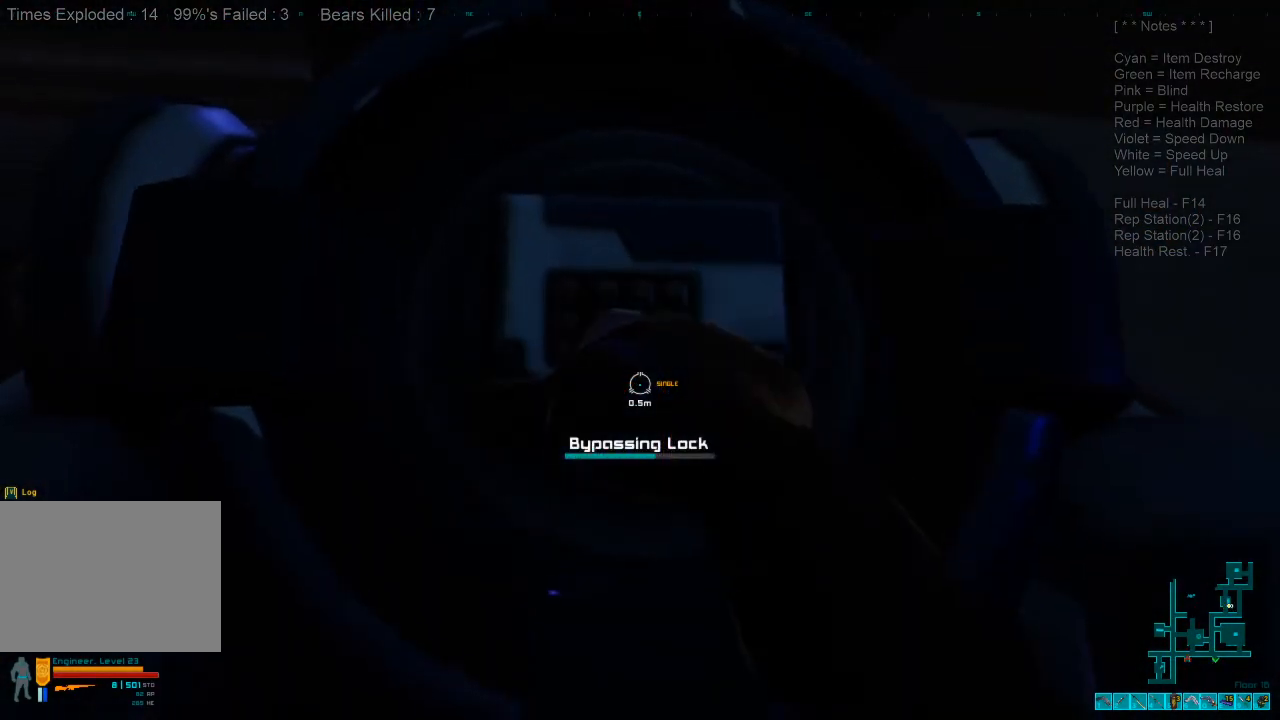
{"keys": [], "mouse": [], "events": []}
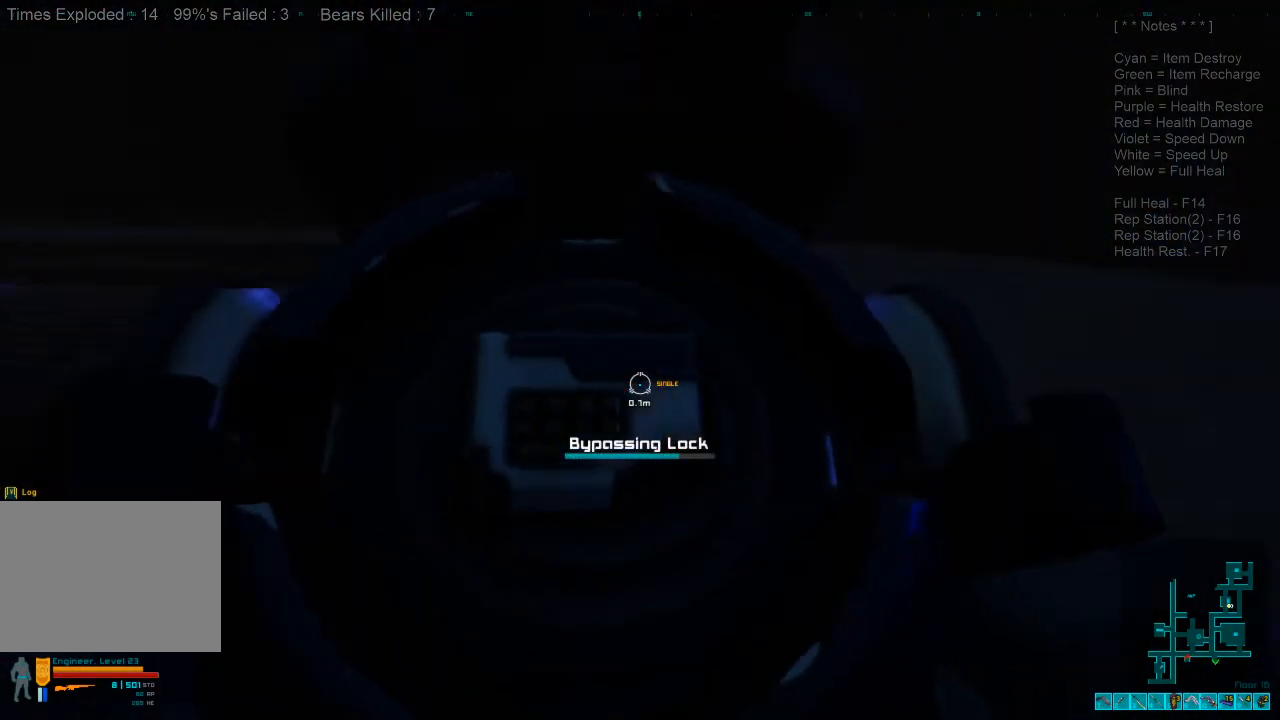
{"keys": ["s"], "mouse": [], "events": [[433, "s", "down"]]}
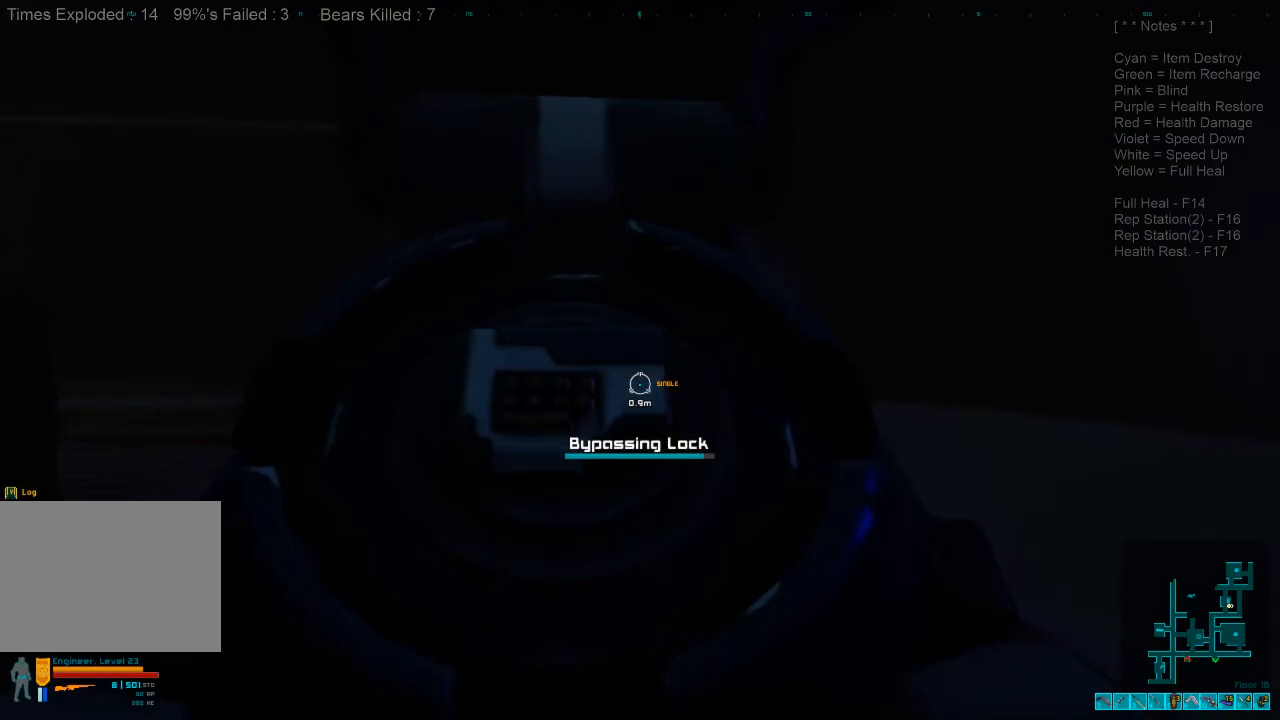
{"keys": ["s"], "mouse": [], "events": []}
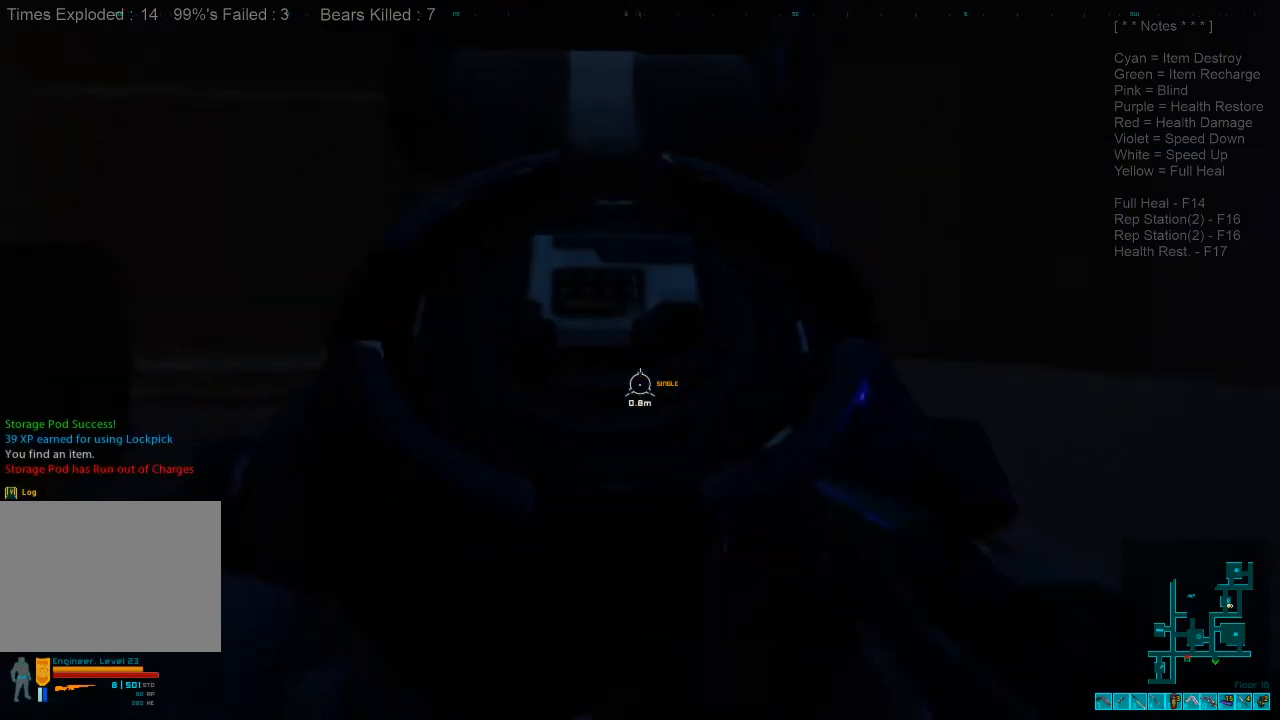
{"keys": ["s"], "mouse": [], "events": []}
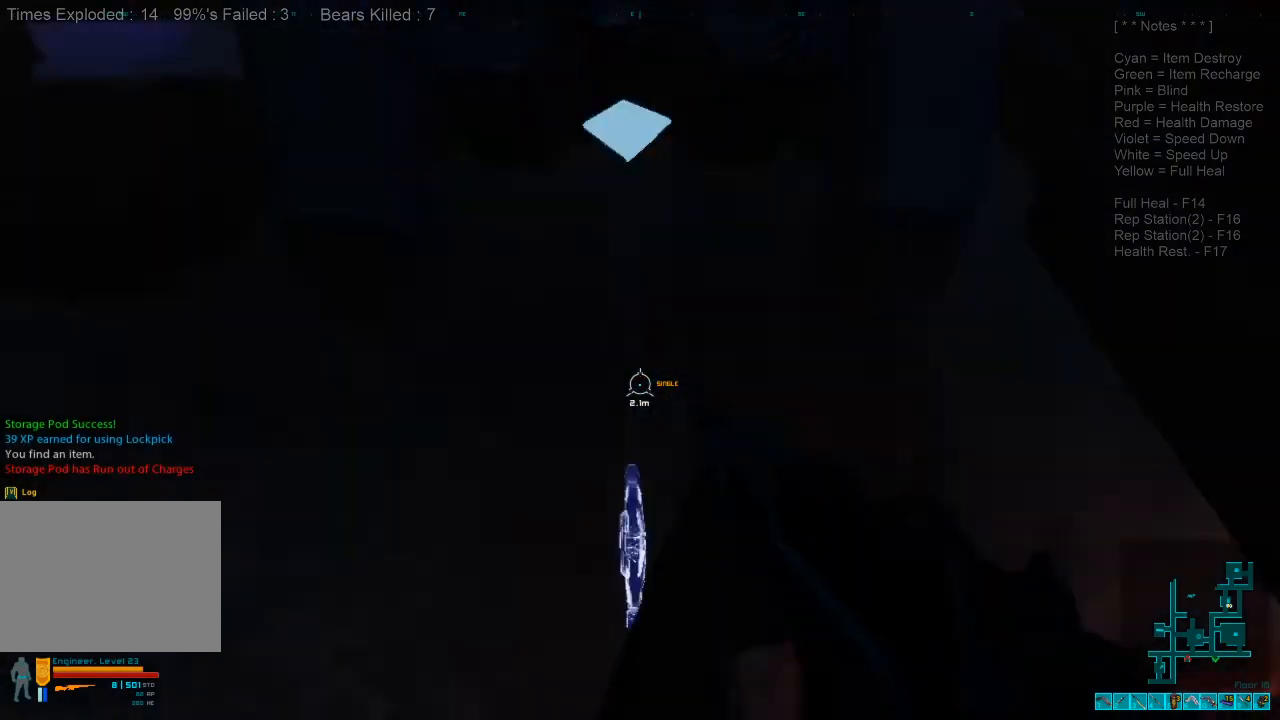
{"keys": ["space"], "mouse": [], "events": [[200, "s", "up"], [500, "space", "down"]]}
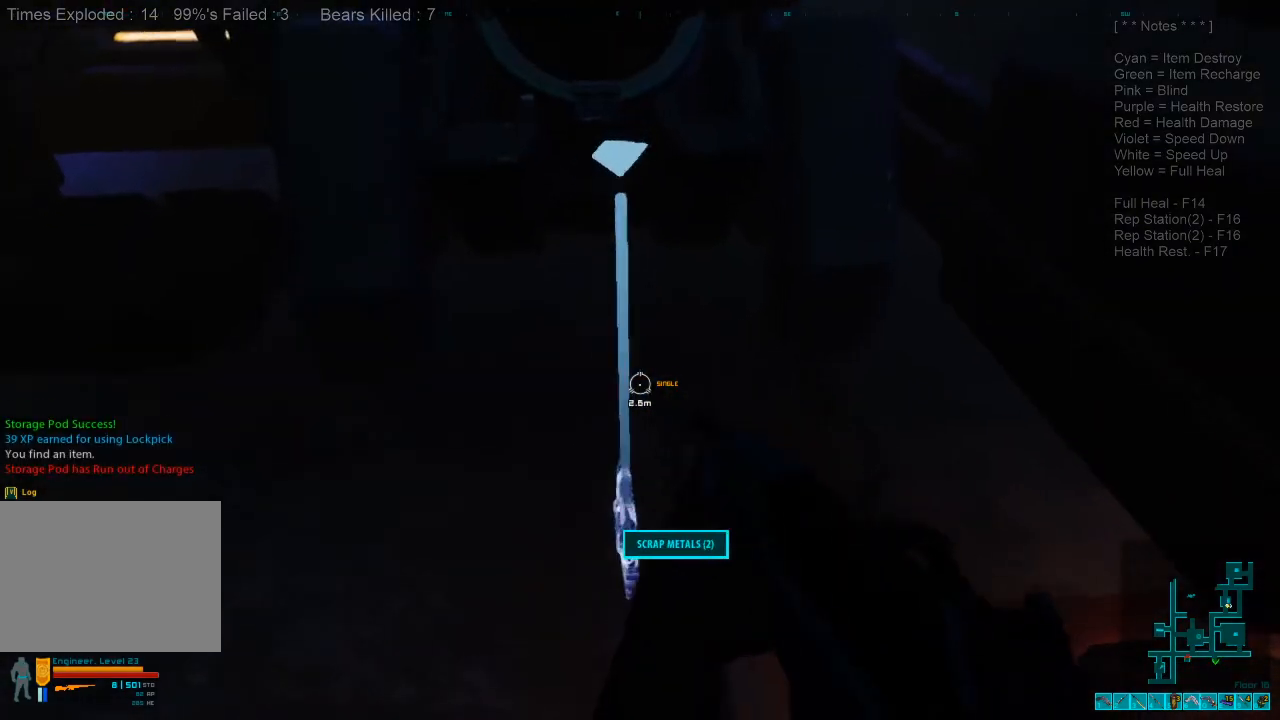
{"keys": ["a", "w"], "mouse": [], "events": [[100, "space", "up"], [167, "a", "down"], [267, "w", "down"]]}
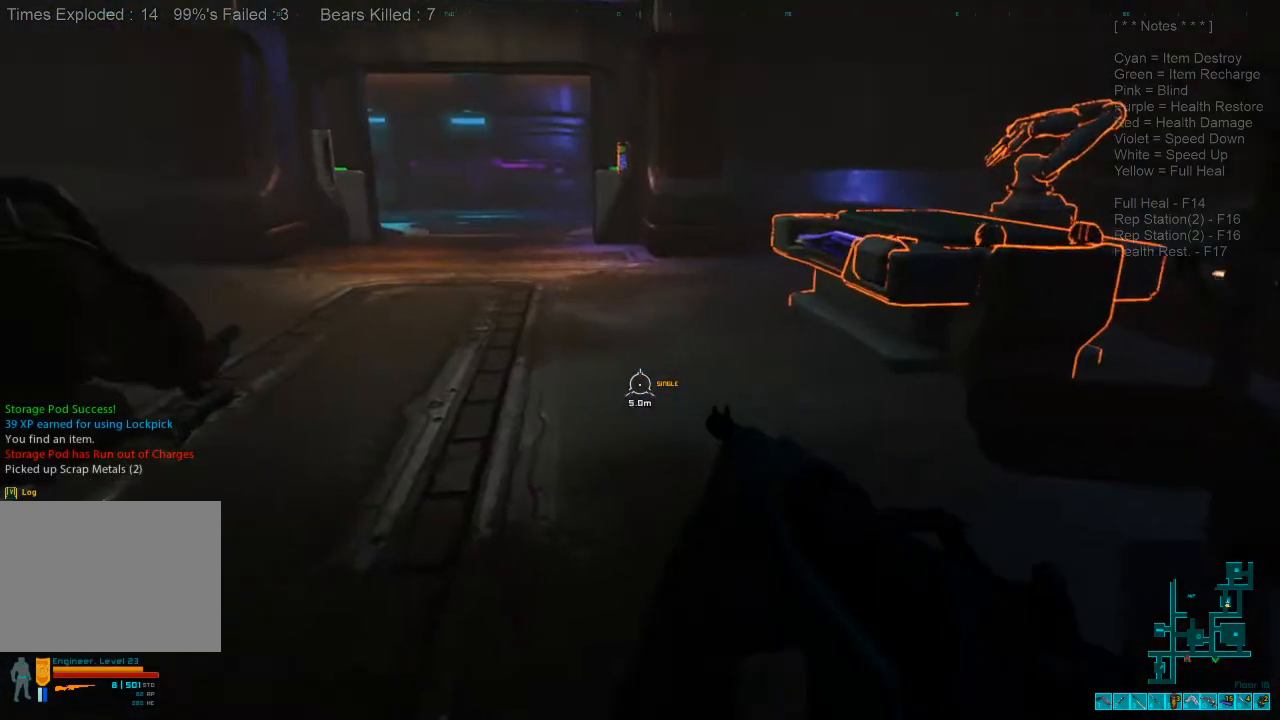
{"keys": ["d", "w"], "mouse": [], "events": [[33, "a", "up"], [500, "d", "down"]]}
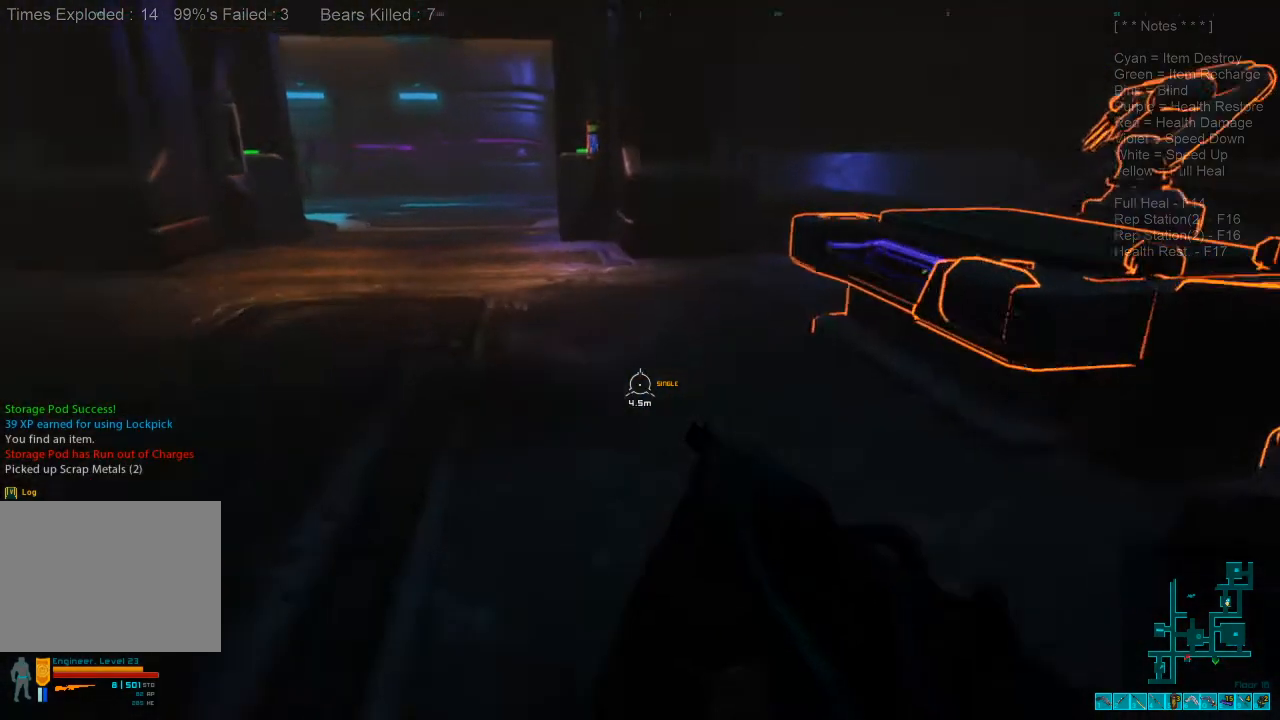
{"keys": ["d"], "mouse": [], "events": [[500, "w", "up"]]}
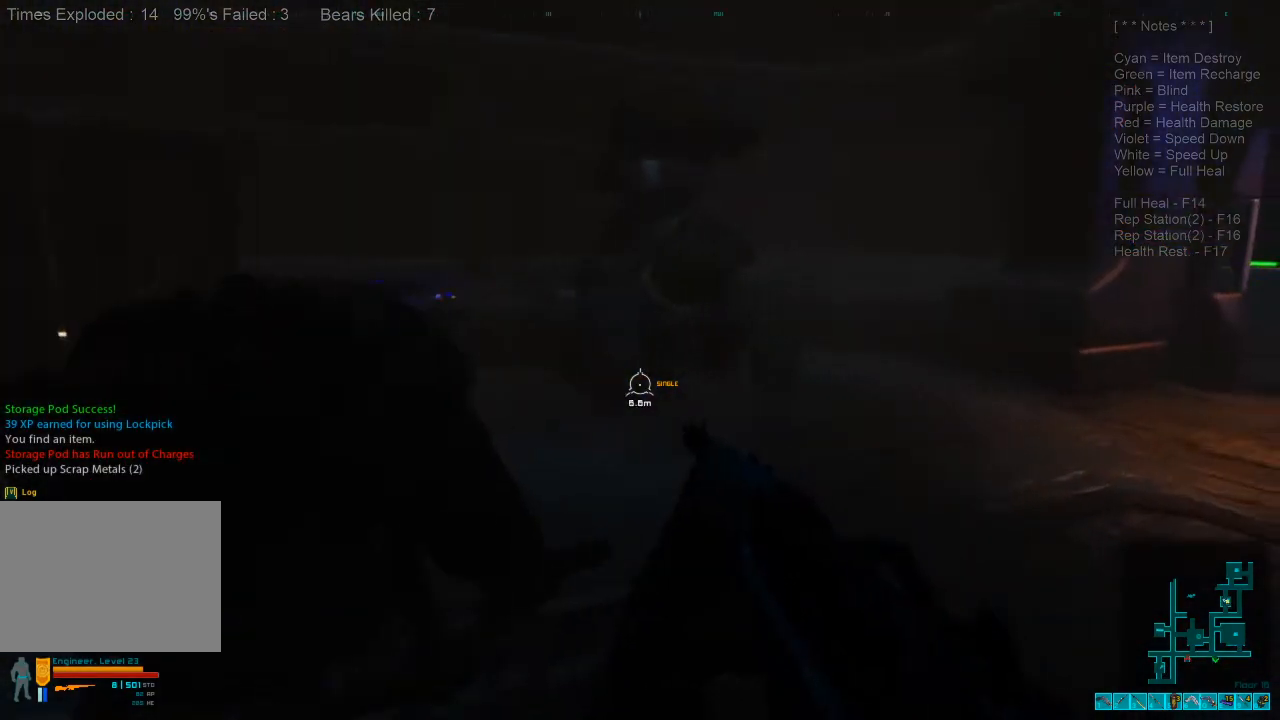
{"keys": ["d", "s"], "mouse": [], "events": [[167, "s", "down"]]}
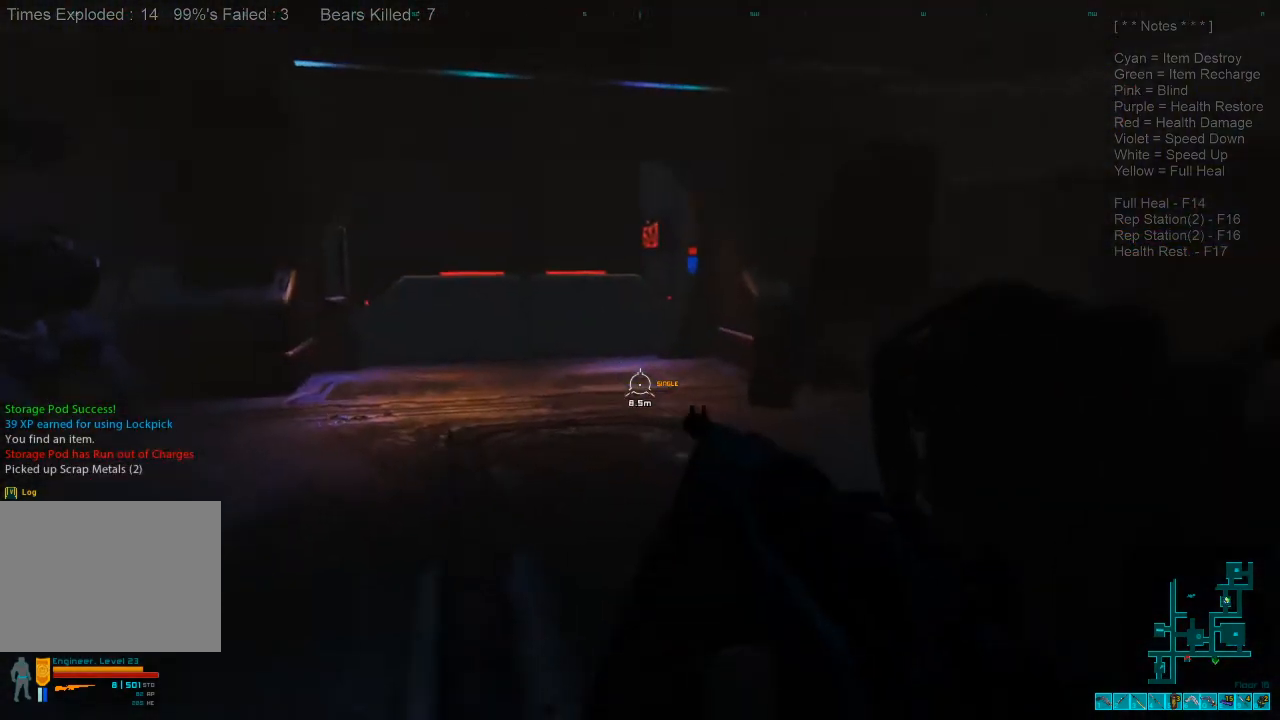
{"keys": ["d", "s"], "mouse": [], "events": []}
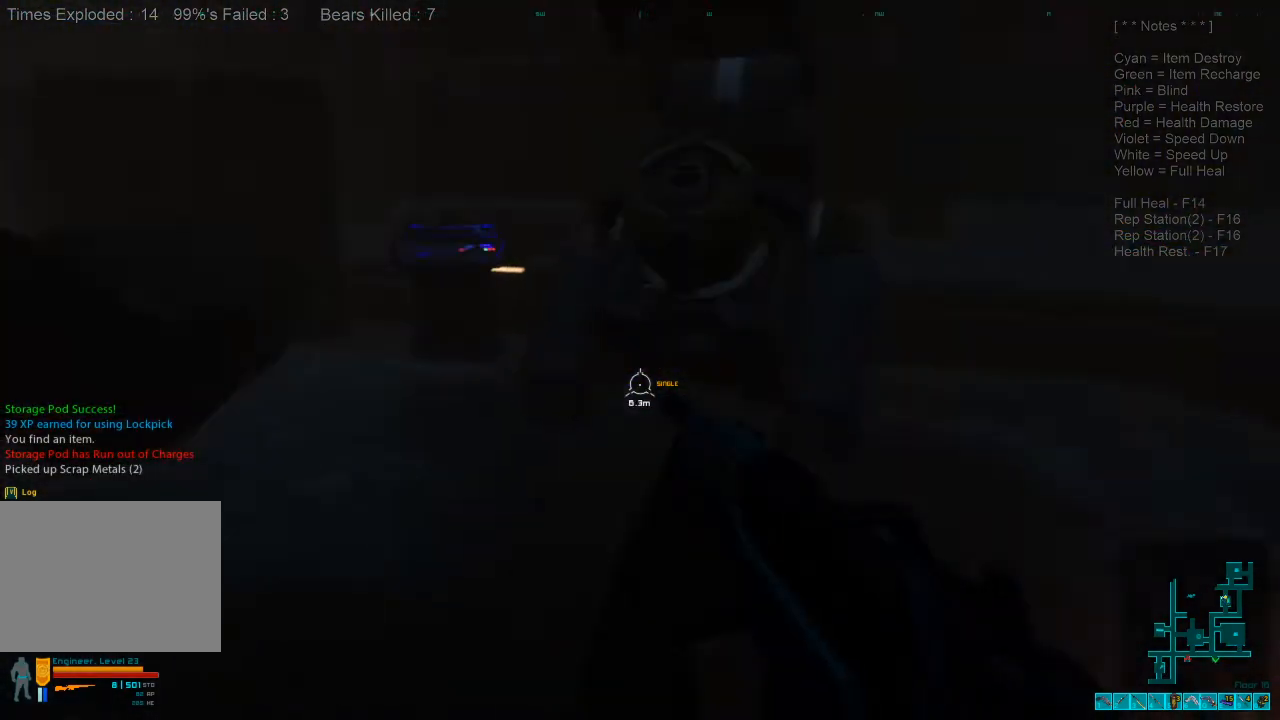
{"keys": ["w"], "mouse": [], "events": [[33, "s", "up"], [167, "w", "down"], [300, "shift", "down"], [400, "d", "up"], [500, "shift", "up"]]}
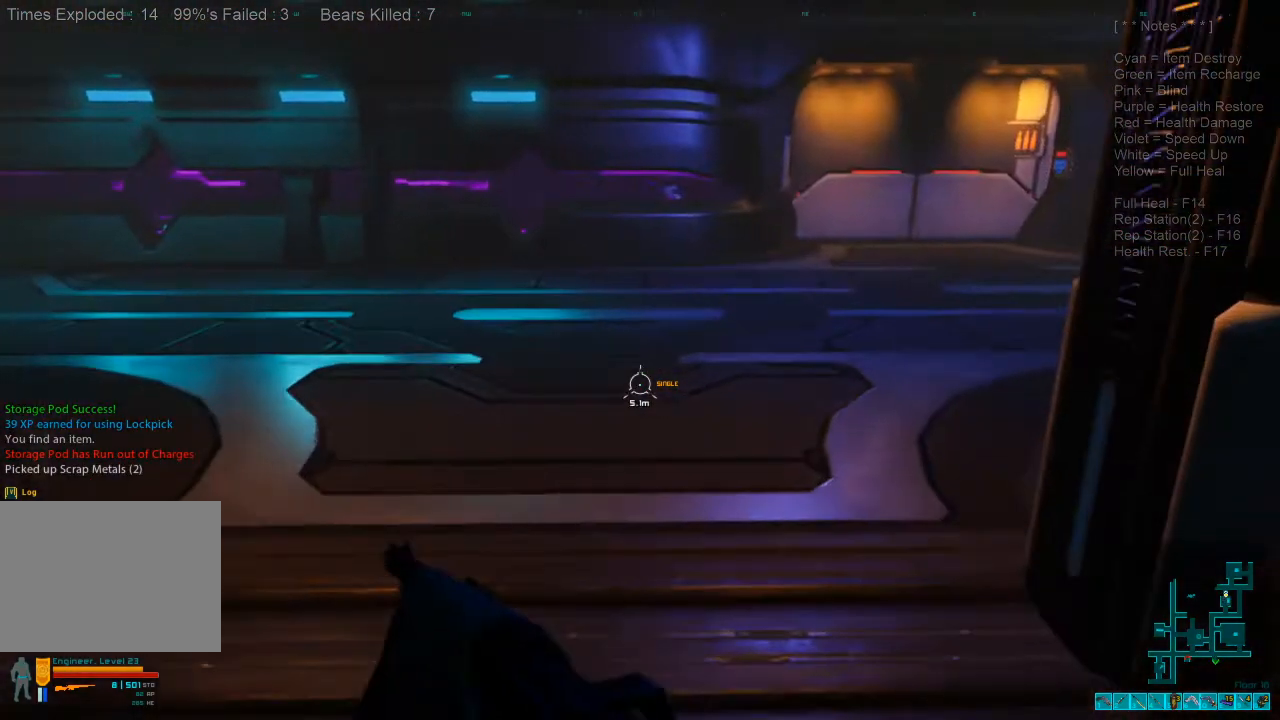
{"keys": ["w"], "mouse": [], "events": [[133, "caps_lock", "down"], [267, "caps_lock", "up"]]}
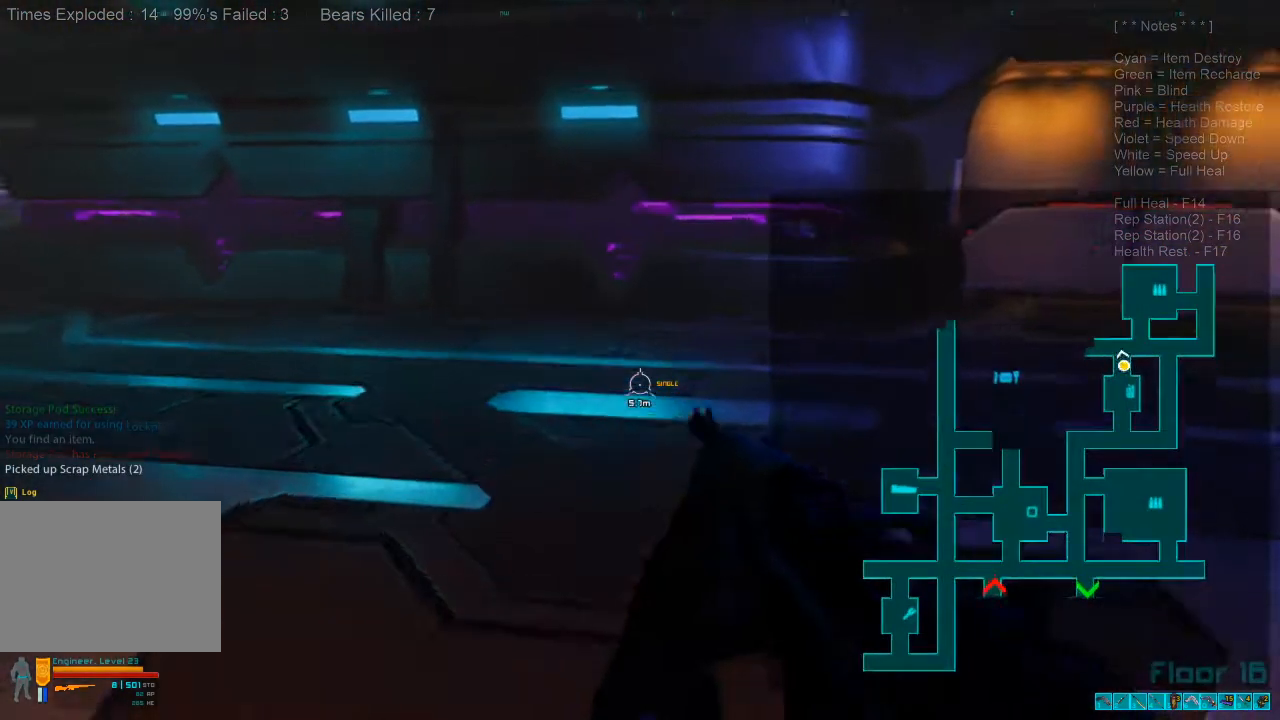
{"keys": ["w"], "mouse": [], "events": []}
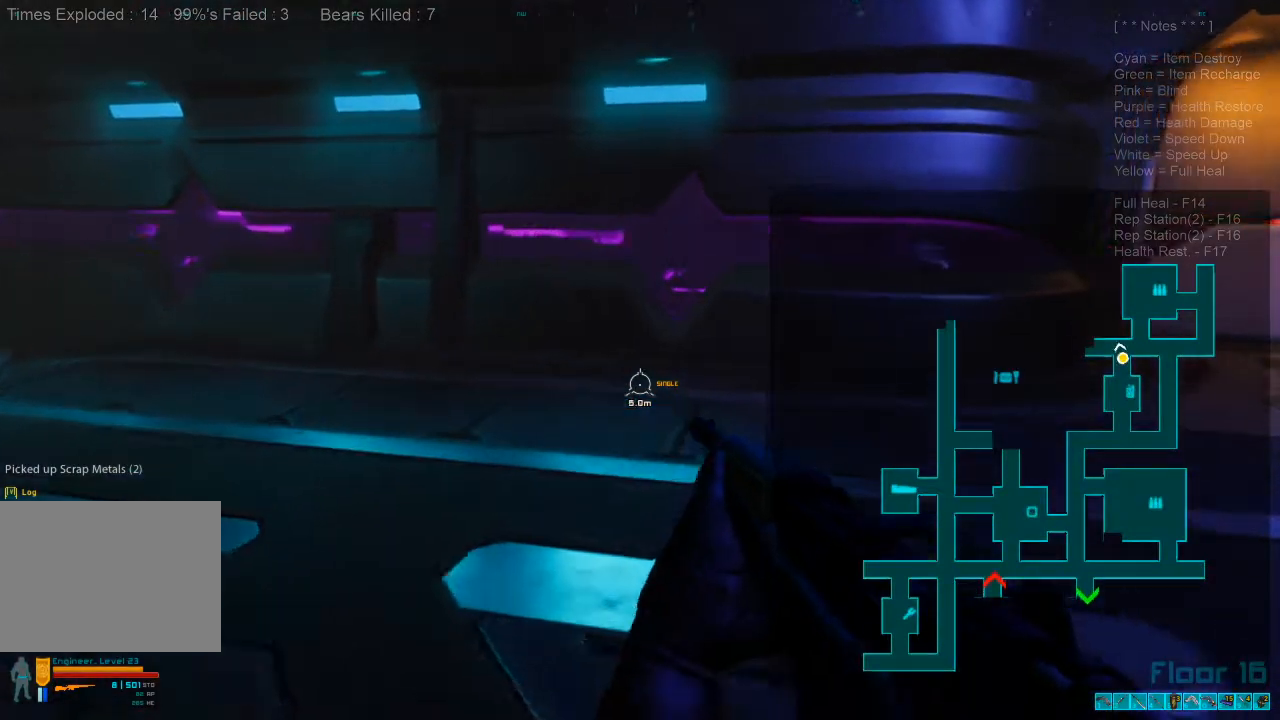
{"keys": ["shift", "w"], "mouse": [], "events": [[467, "shift", "down"]]}
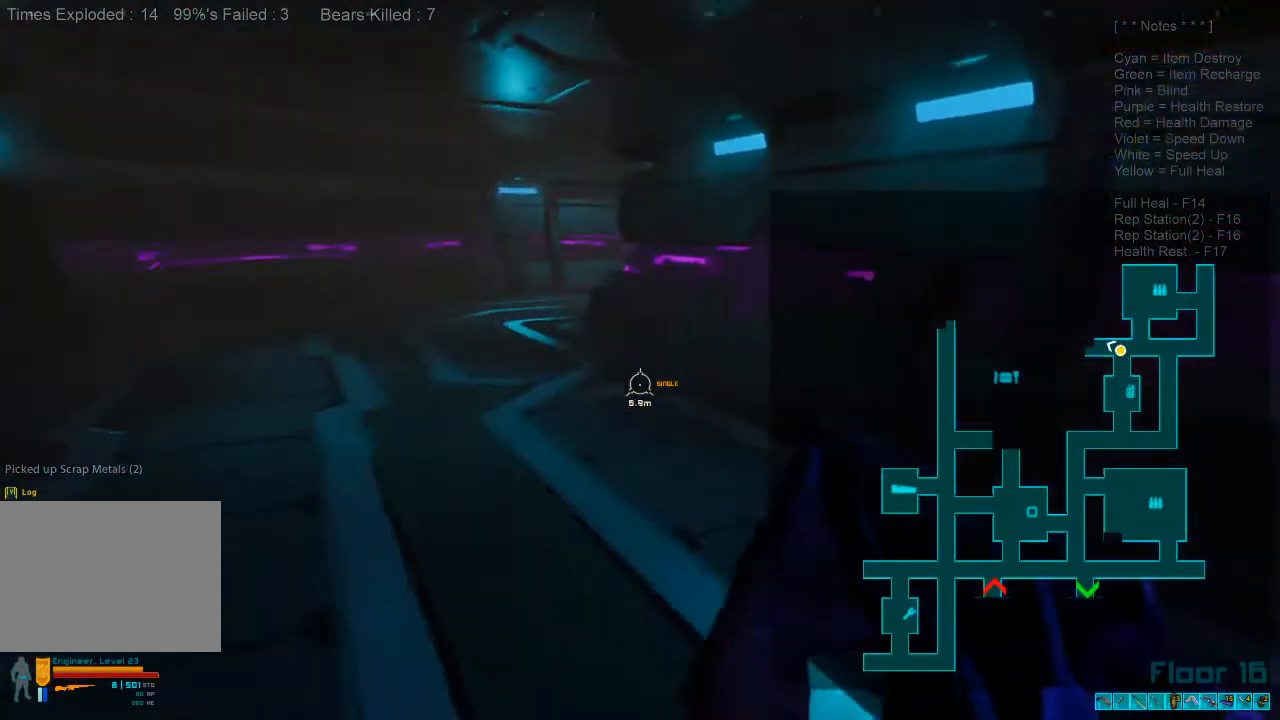
{"keys": ["shift", "w"], "mouse": [], "events": []}
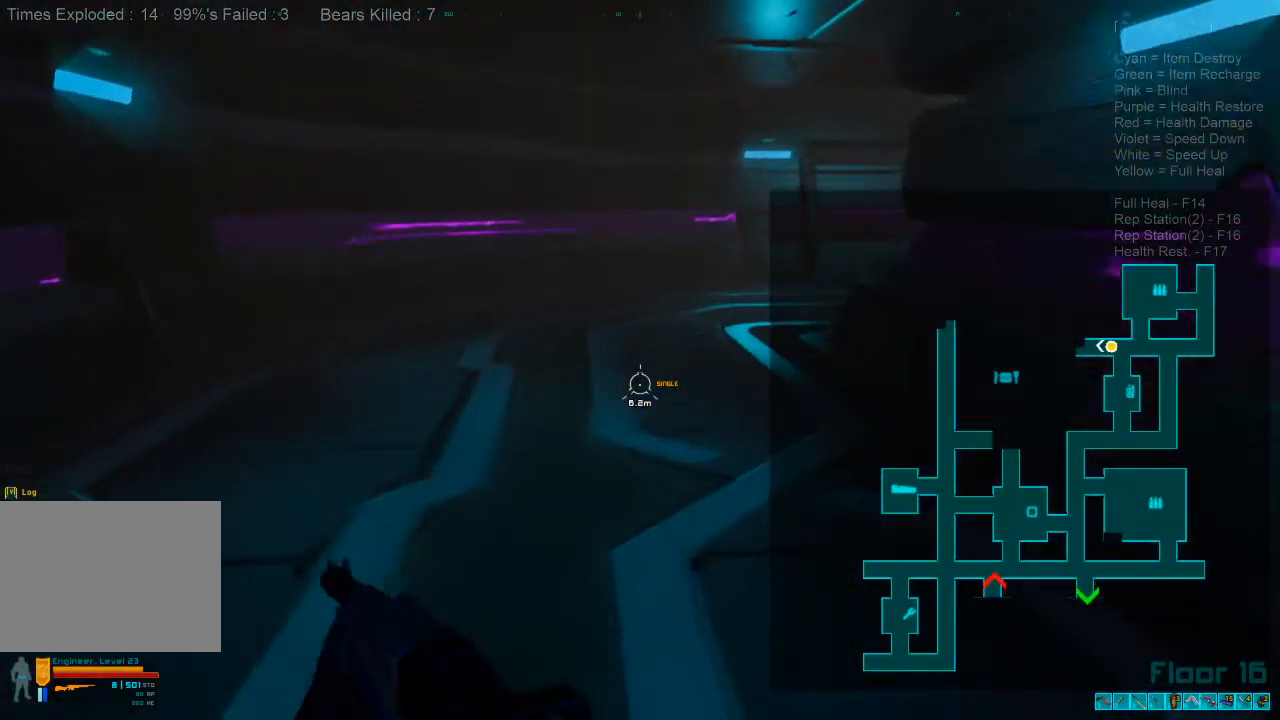
{"keys": ["shift", "w"], "mouse": [], "events": []}
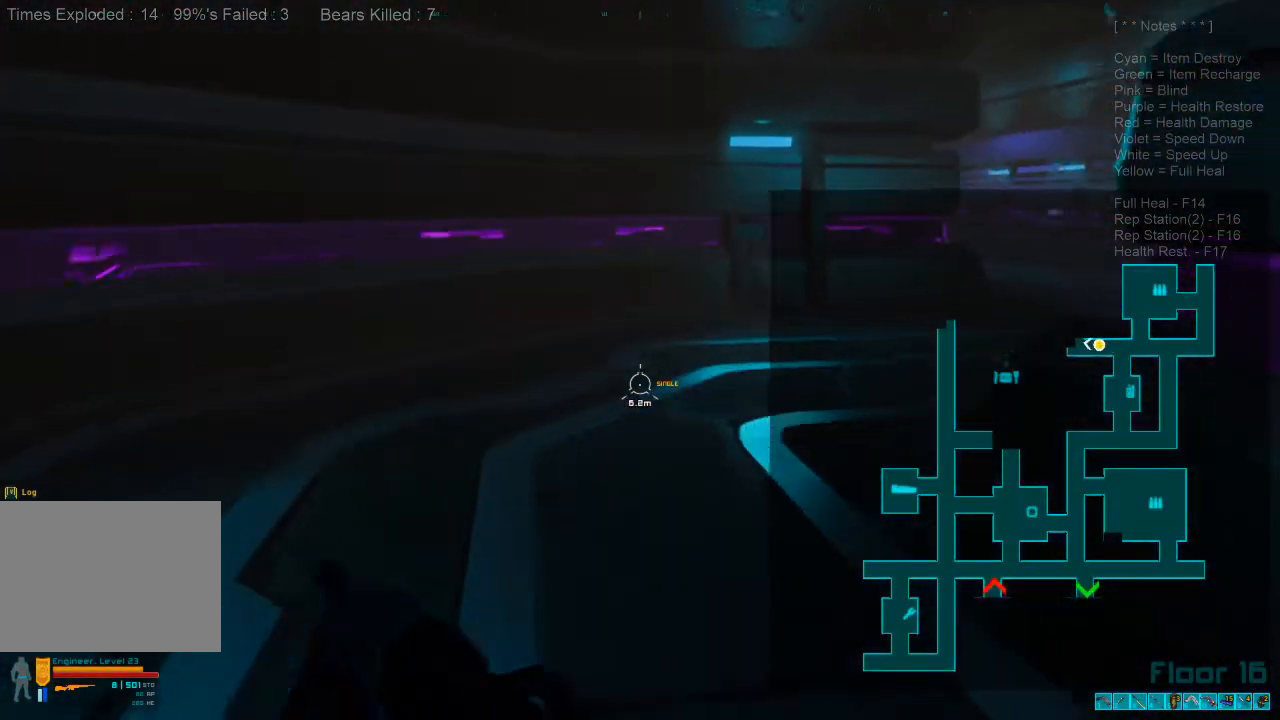
{"keys": ["shift", "w"], "mouse": [], "events": []}
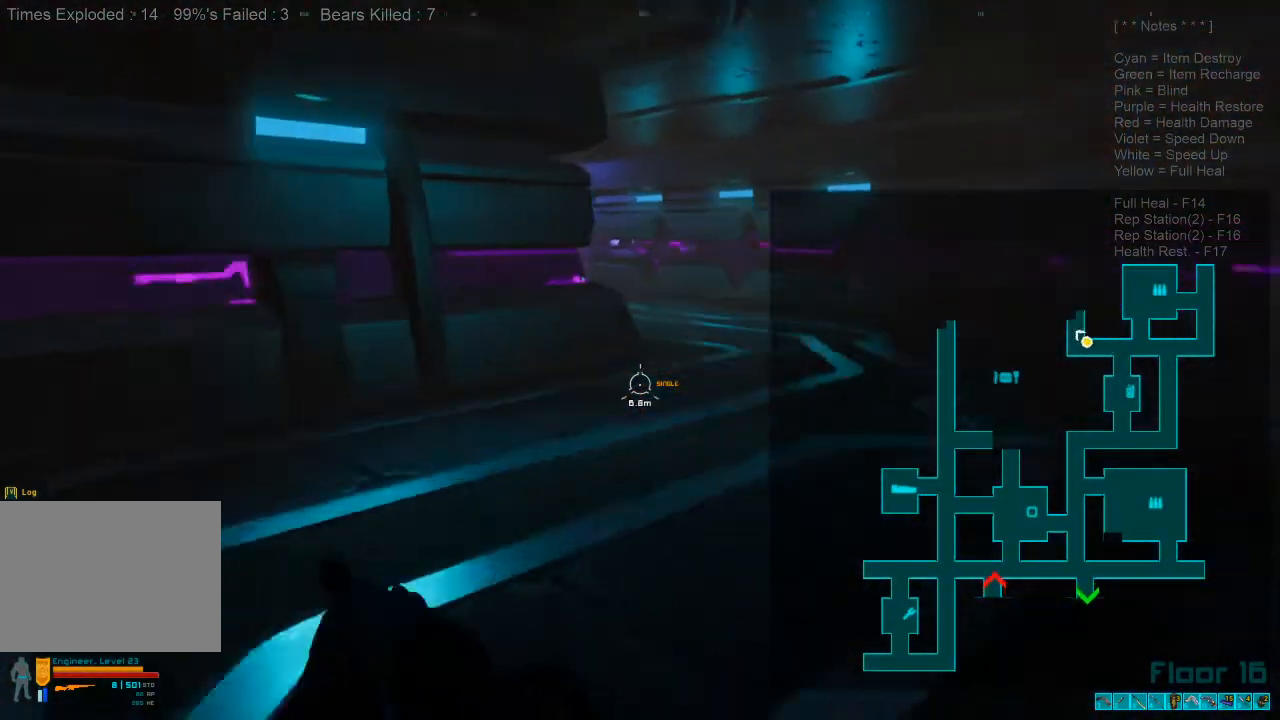
{"keys": ["shift", "w"], "mouse": [], "events": []}
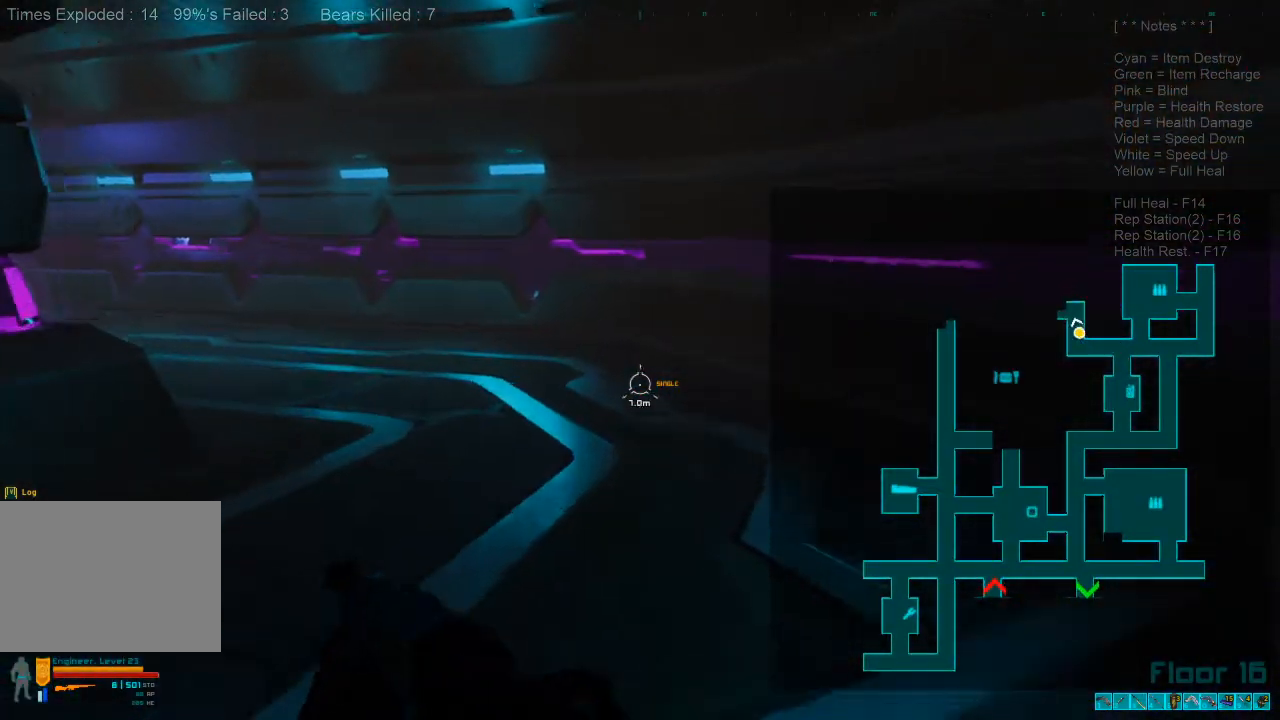
{"keys": ["shift", "w"], "mouse": [], "events": []}
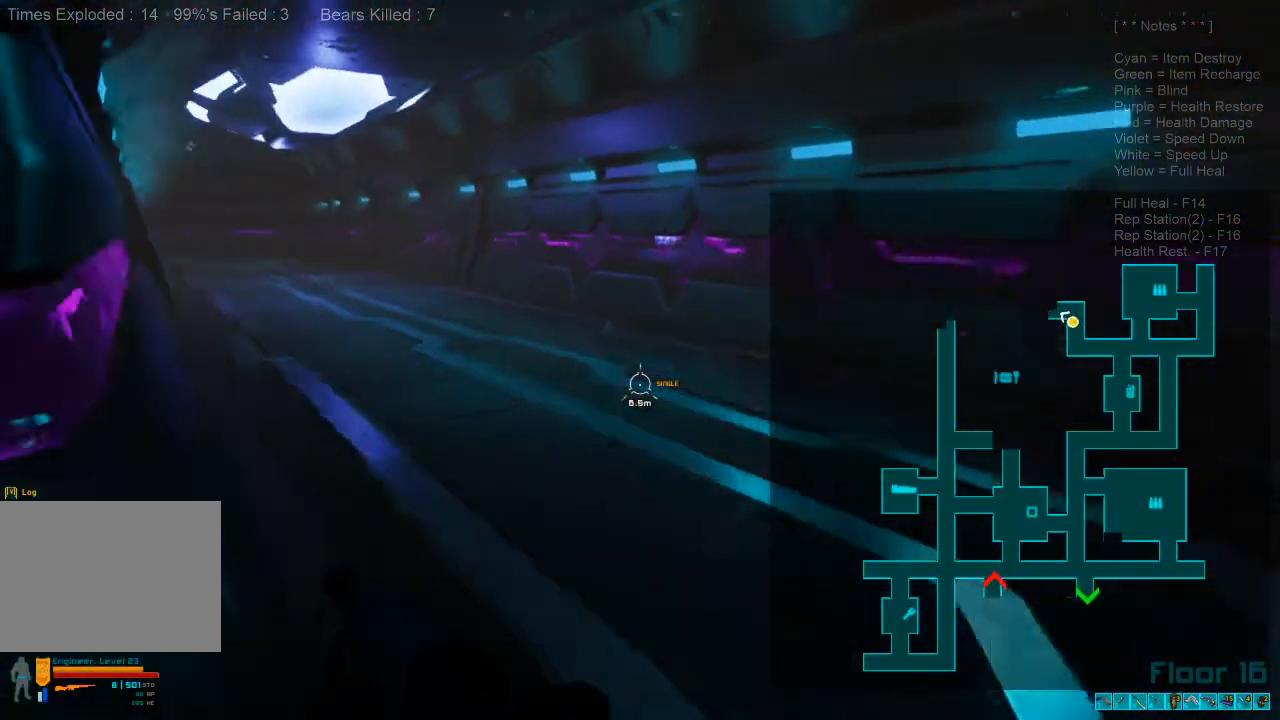
{"keys": ["caps_lock", "w"], "mouse": [], "events": [[100, "shift", "up"], [433, "caps_lock", "down"]]}
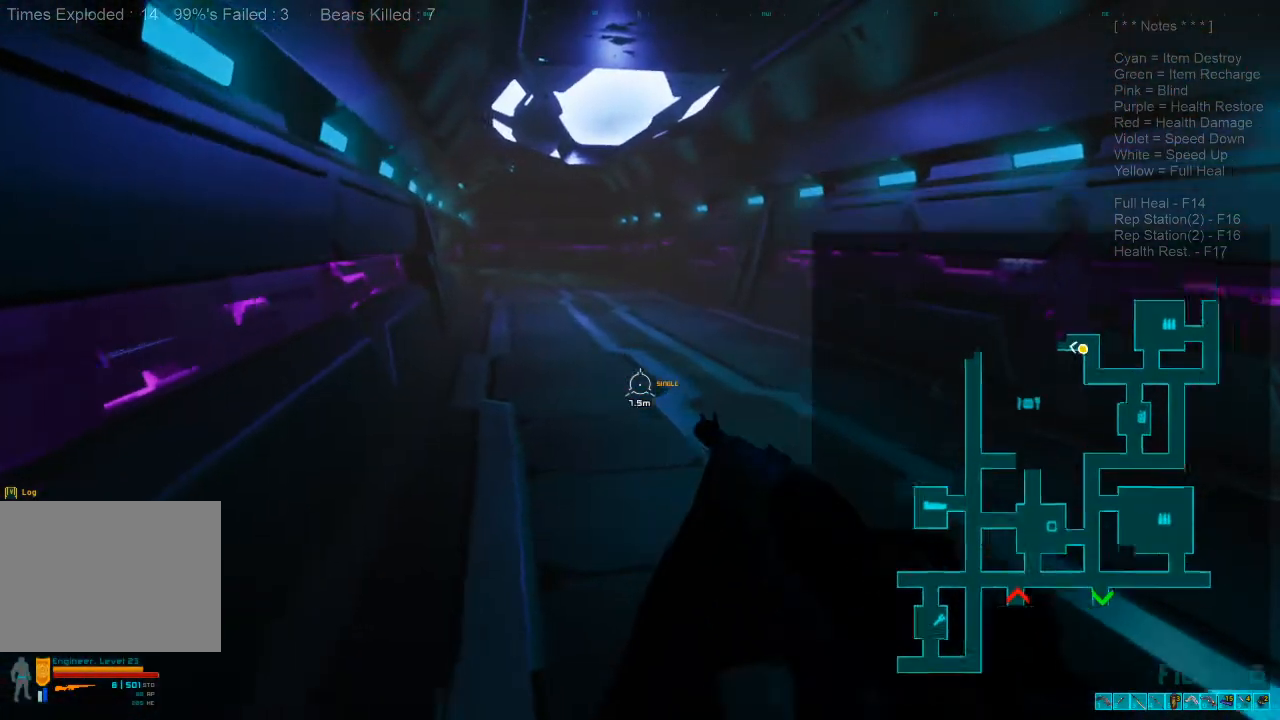
{"keys": ["shift", "w"], "mouse": [], "events": [[33, "caps_lock", "up"], [233, "shift", "down"]]}
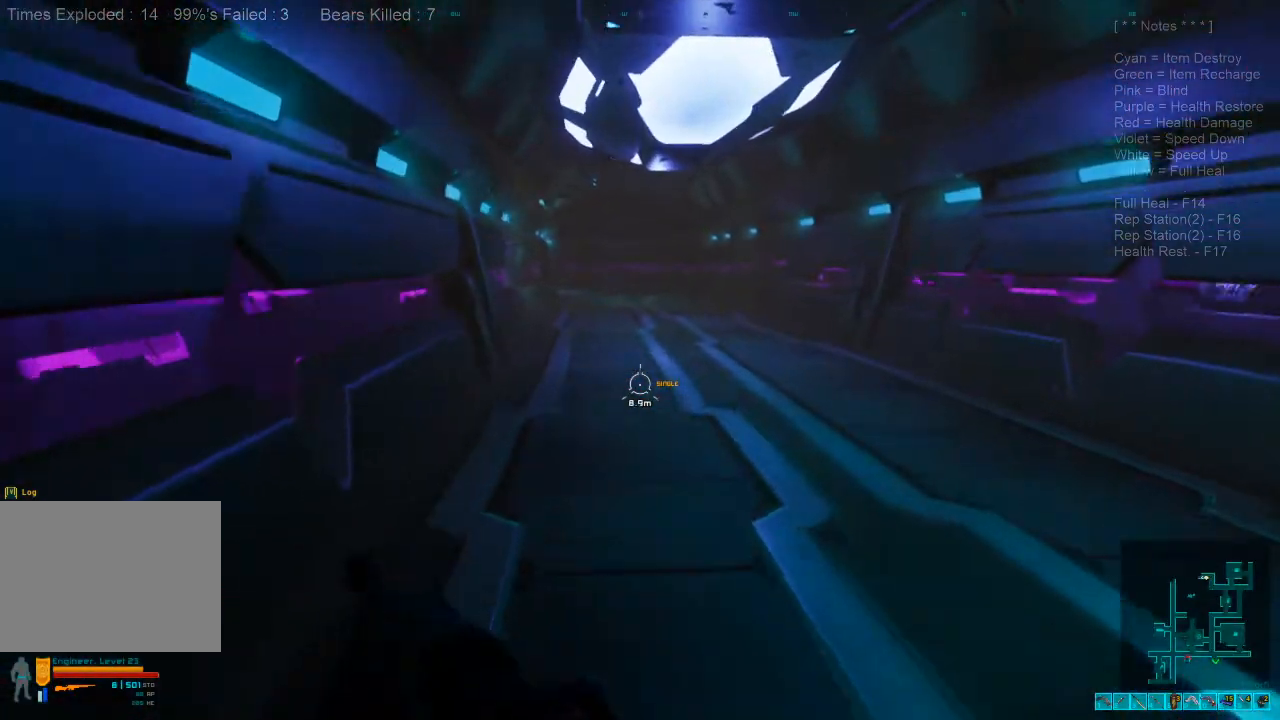
{"keys": ["w"], "mouse": [], "events": [[333, "mouse_wheel", "down"], [500, "mouse_wheel", "up"], [500, "shift", "up"]]}
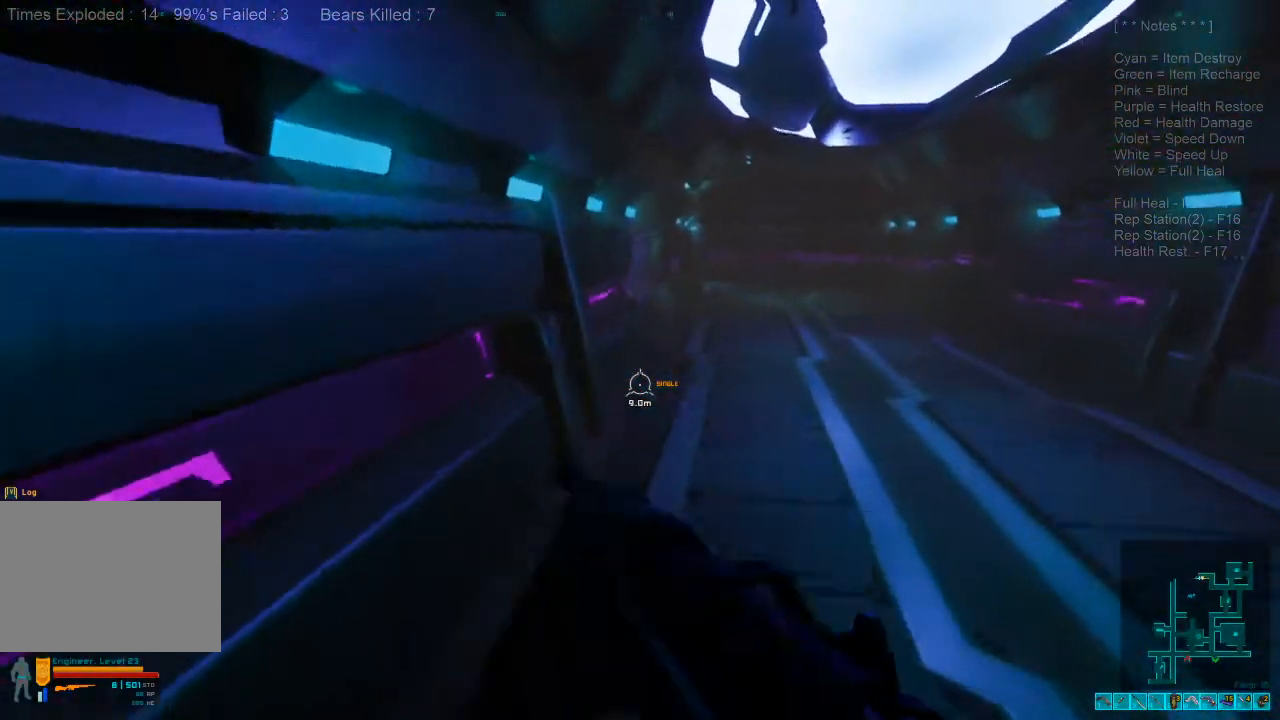
{"keys": ["d", "w"], "mouse": [], "events": [[300, "d", "down"]]}
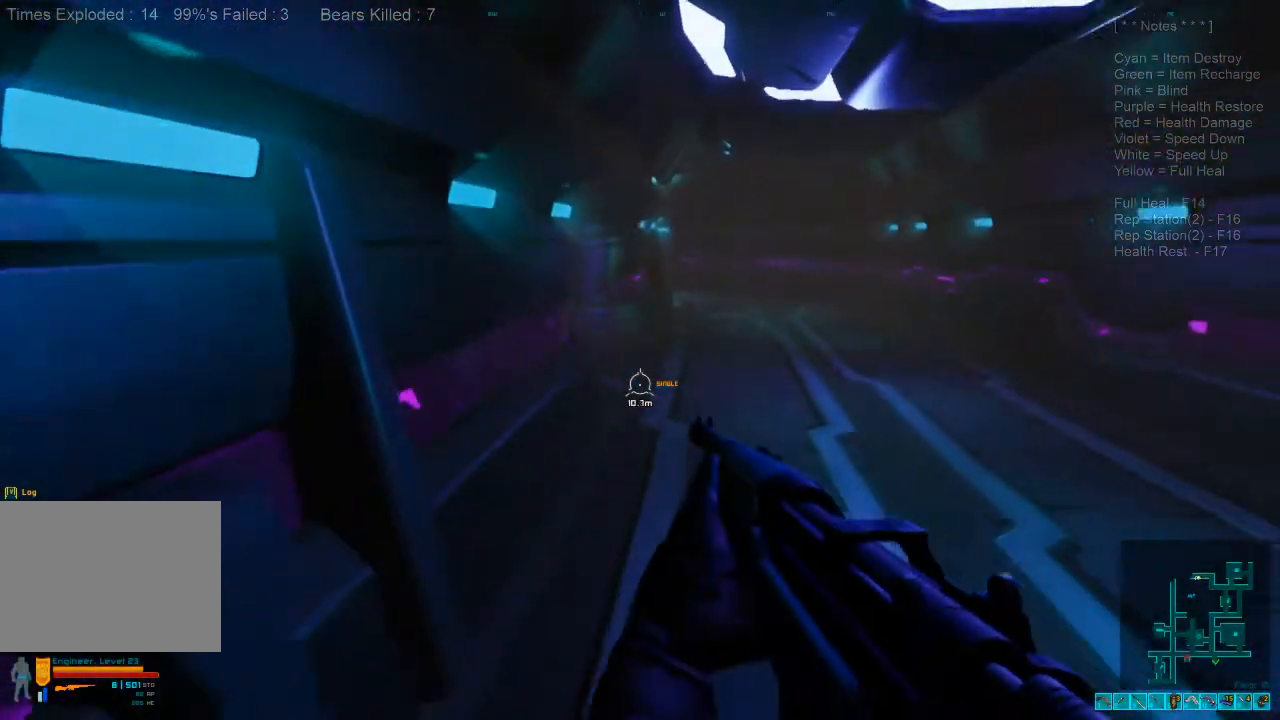
{"keys": ["d"], "mouse": [], "events": [[33, "d", "up"], [33, "shift", "down"], [267, "mouse_wheel", "down"], [400, "d", "down"], [400, "mouse_wheel", "up"], [400, "shift", "up"], [500, "w", "up"]]}
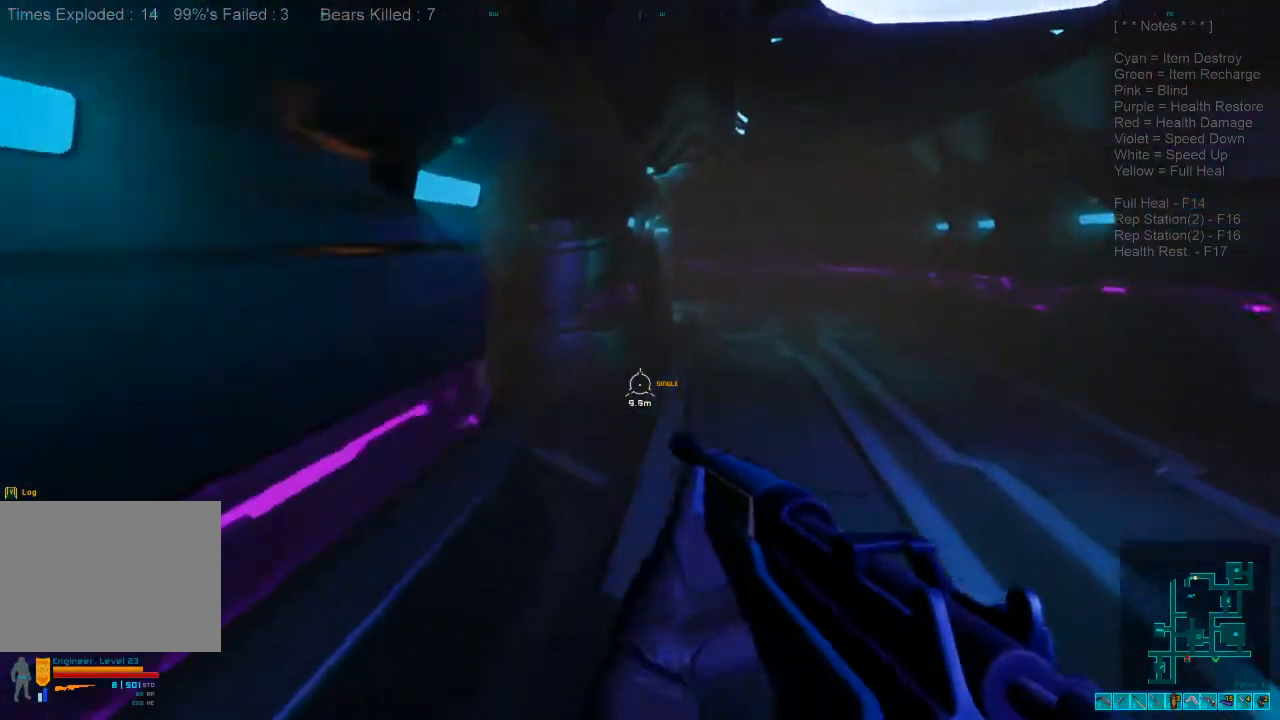
{"keys": ["d", "s"], "mouse": [], "events": [[333, "s", "down"]]}
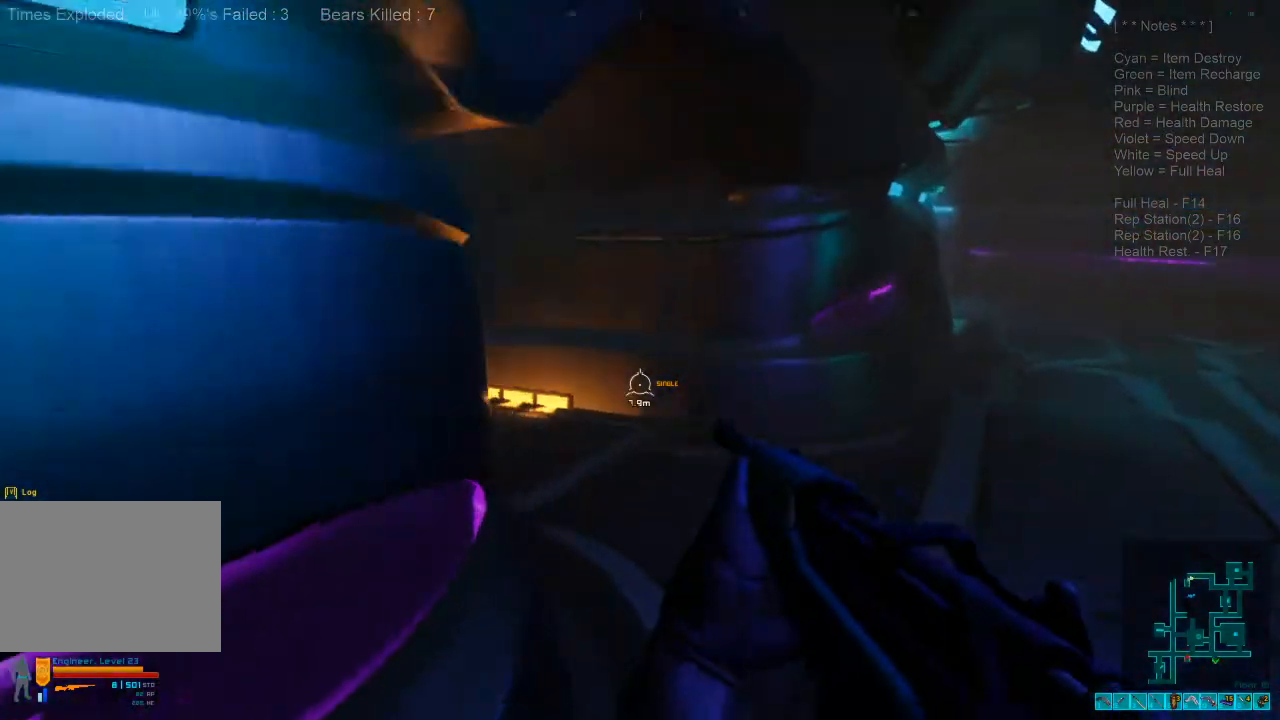
{"keys": ["d"], "mouse": [], "events": [[267, "s", "up"]]}
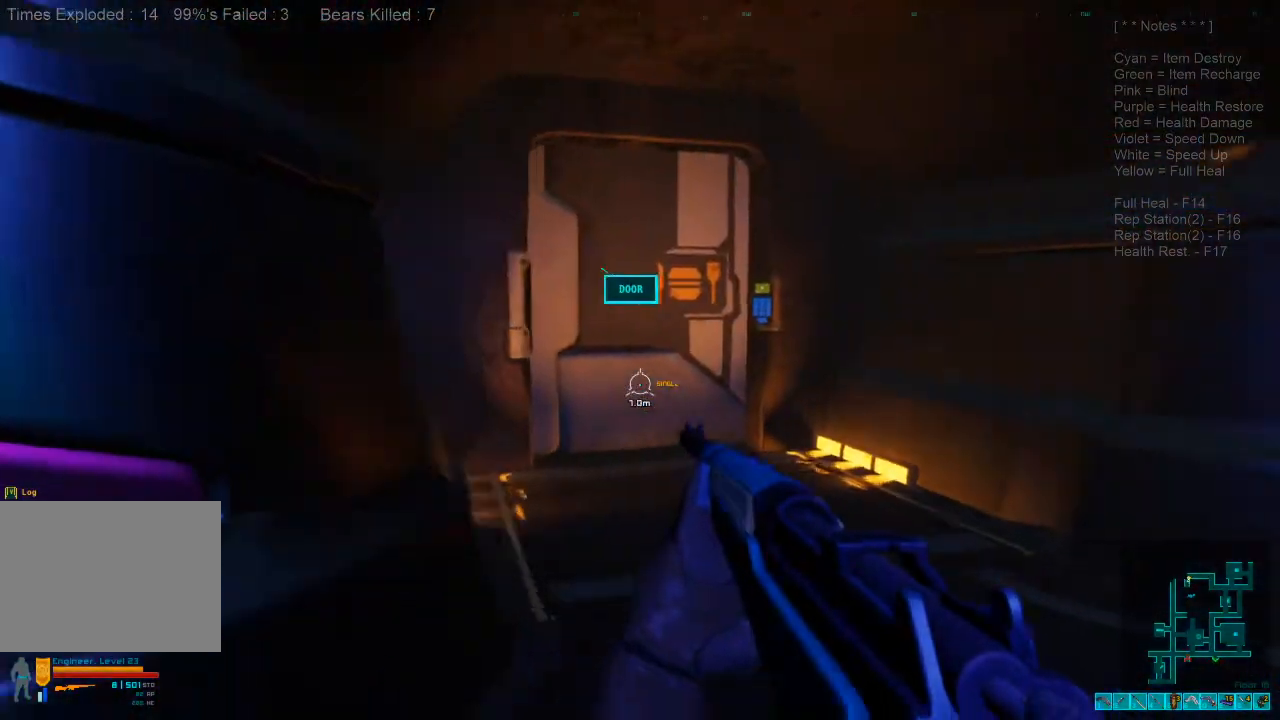
{"keys": ["w"], "mouse": [], "events": [[133, "w", "down"], [200, "d", "up"], [333, "space", "down"], [500, "space", "up"]]}
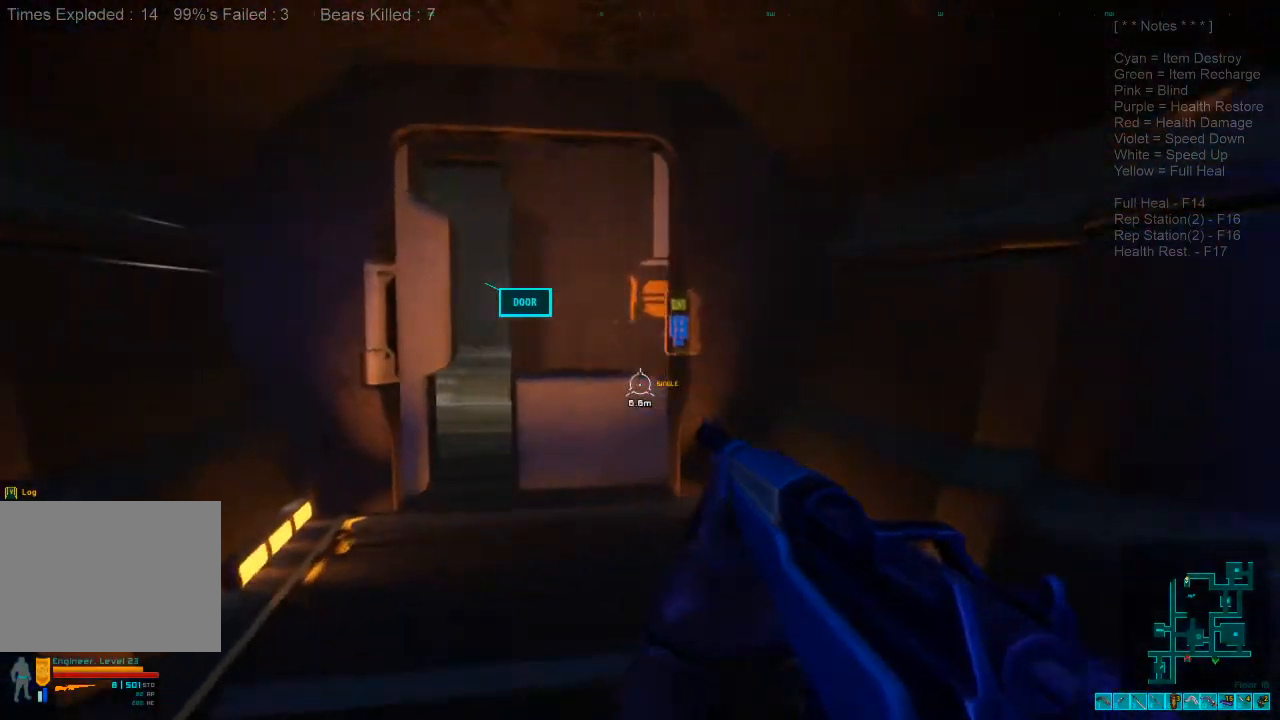
{"keys": ["a", "w"], "mouse": [], "events": [[400, "a", "down"]]}
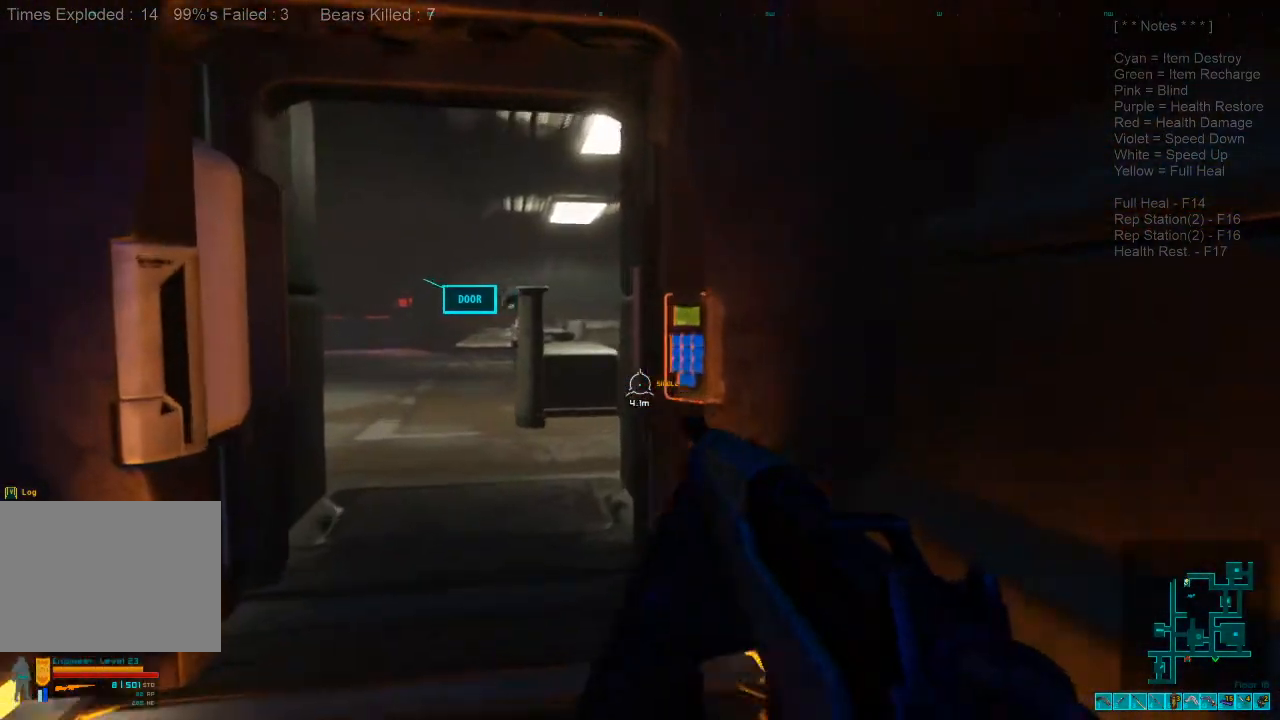
{"keys": ["w"], "mouse": [], "events": [[100, "a", "up"]]}